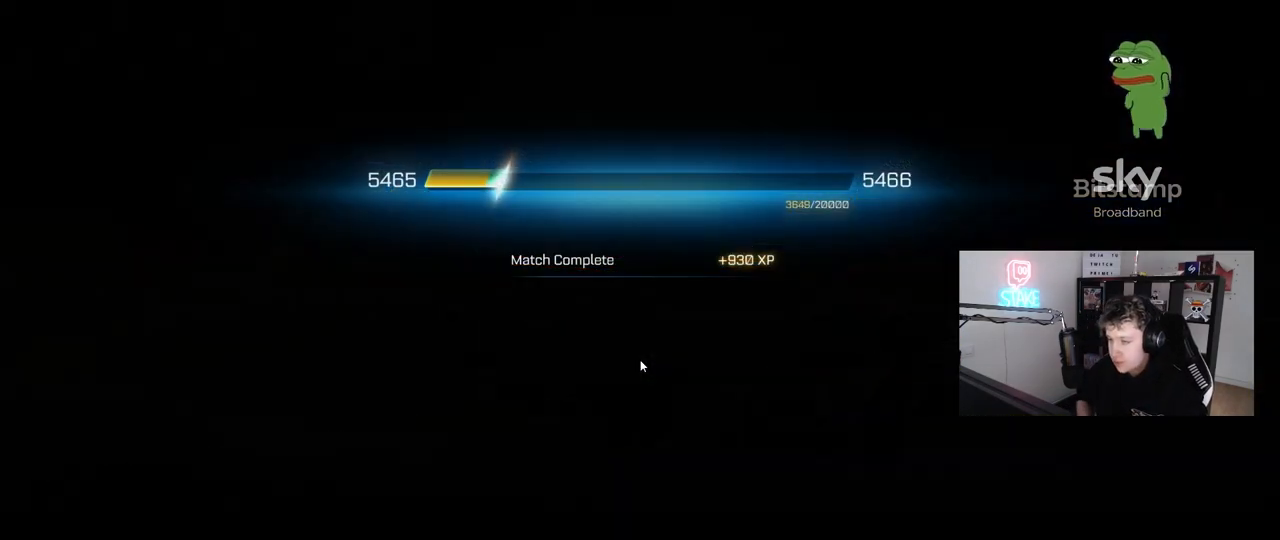
Gameplay with keyboard and mouse; each line is a JSON object with the keys and mouse buttons held at the frame after it. "events" lists presses ("down") and releases ("up") of "1", "2", "3", "4", "5", "a", "alt", "c", "caps_lock", "ctrl", "d", "e", "f", "g", "q", "r", "s", "shift", "space", "t", "tab", "v", "w", "x", "z", "mouse_left", "mouse_wheel" and "mouse_right" between this image and that frame as [ms after this image, input, new state], when the widget could be followed in between. "mouse_left", "mouse_wheel", "mouse_right" = the "left", "wheel", "right" buttons of the "mouse" list. No other keys are recorded. "wheel" means that the mouse wheel is clicked or scrolled. "mouse_move" is the direction in which the mouse moves at that frame (one of eight, or "still"), when it could be read.
{"keys": [], "mouse": [], "mouse_move": "still", "events": [[400, "mouse_left", "down"], [500, "mouse_left", "up"]]}
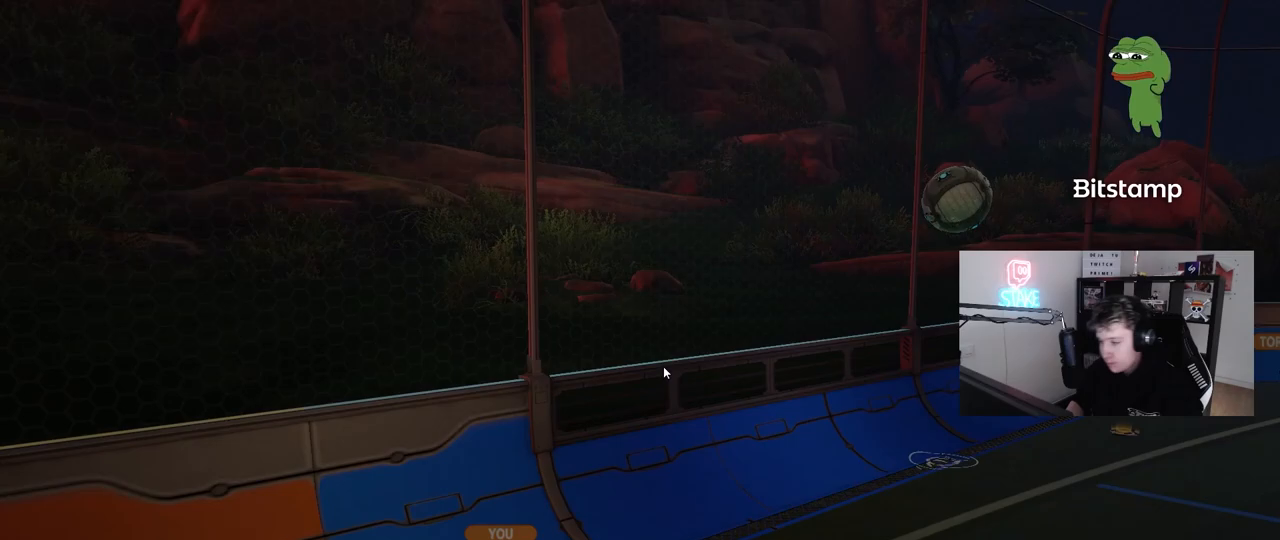
{"keys": [], "mouse": [], "mouse_move": "still", "events": []}
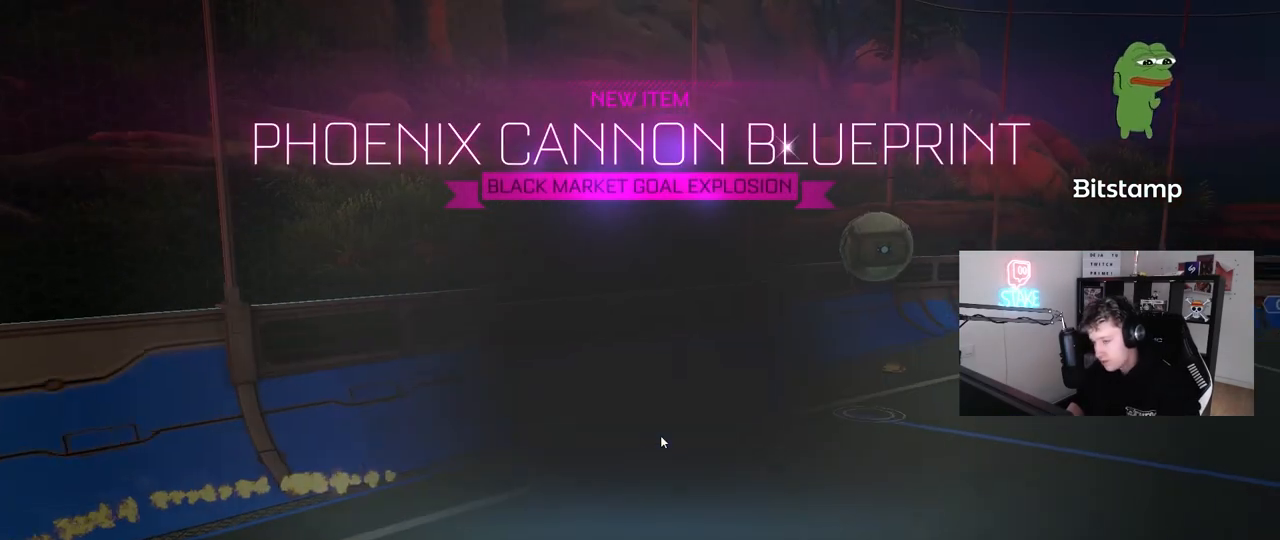
{"keys": [], "mouse": [], "mouse_move": "down", "events": []}
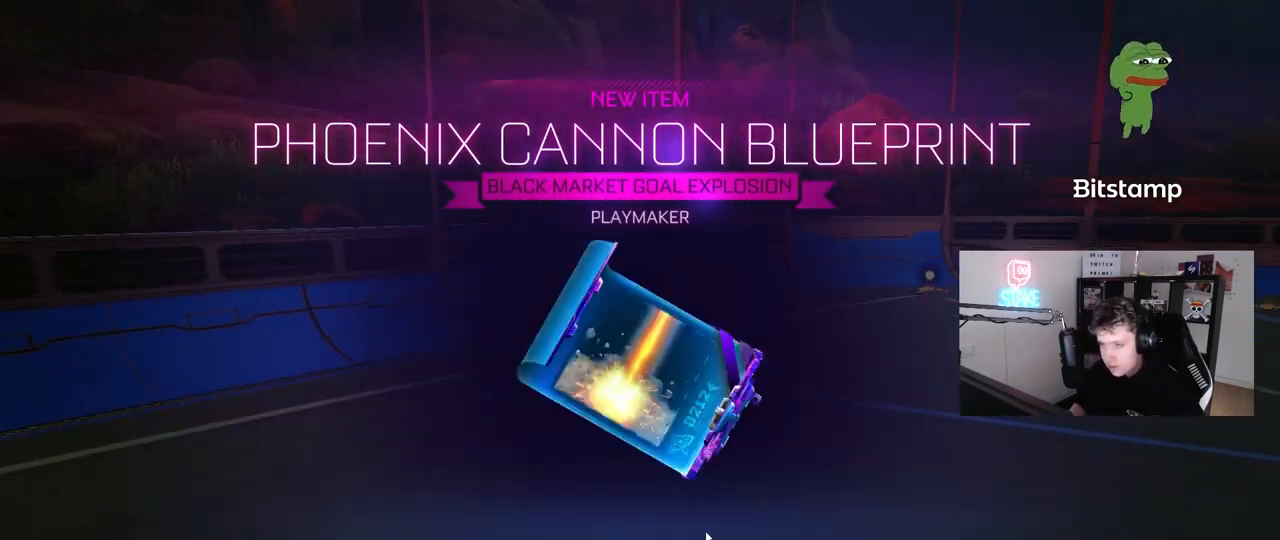
{"keys": [], "mouse": ["left"], "mouse_move": "still", "events": [[450, "mouse_left", "down"]]}
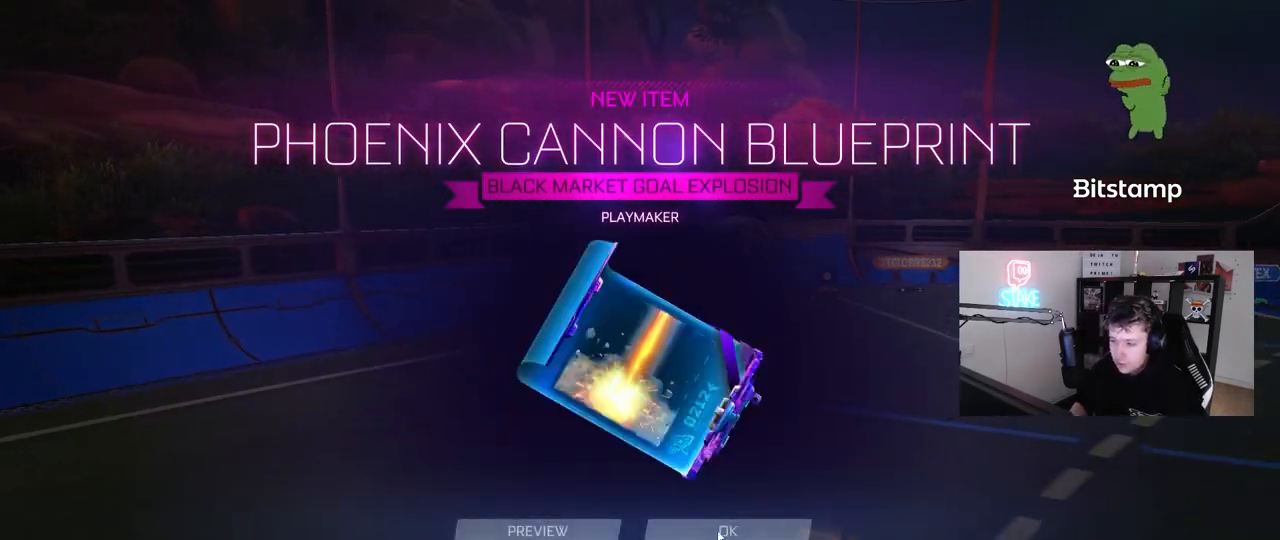
{"keys": [], "mouse": [], "mouse_move": "still", "events": [[50, "mouse_left", "up"], [100, "mouse_left", "down"], [183, "mouse_left", "up"], [283, "mouse_left", "down"], [383, "mouse_left", "up"]]}
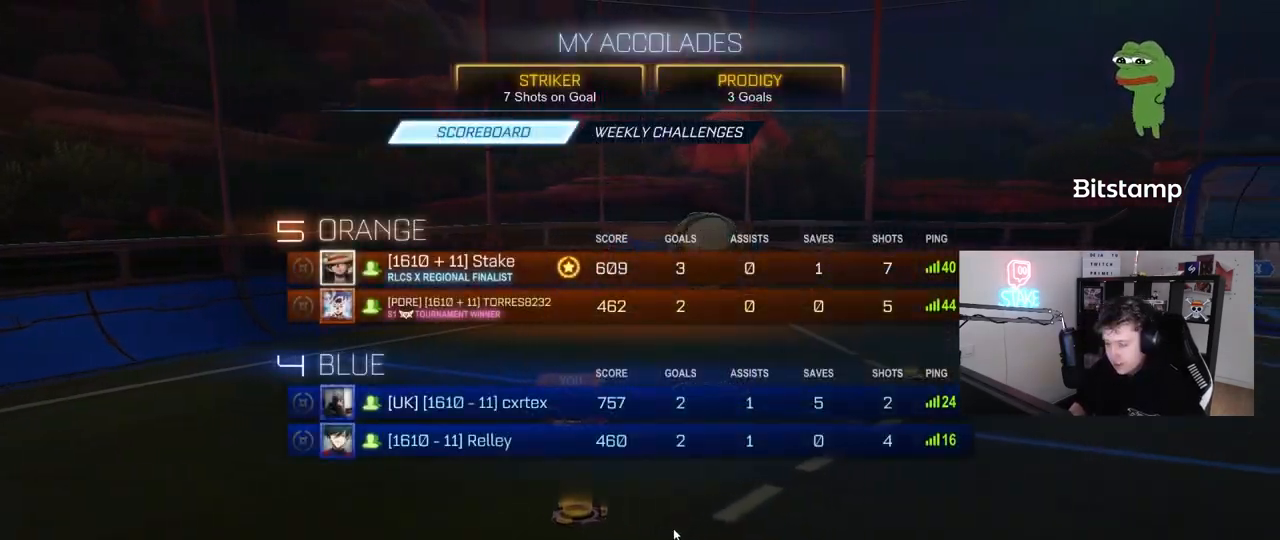
{"keys": [], "mouse": [], "mouse_move": "left", "events": []}
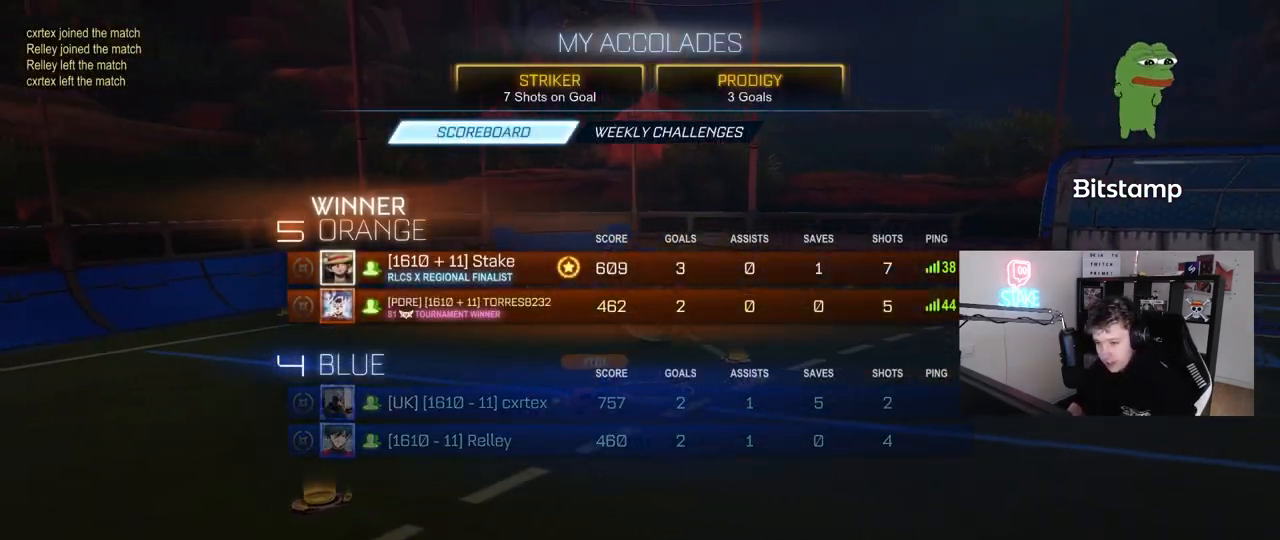
{"keys": [], "mouse": [], "mouse_move": "still", "events": []}
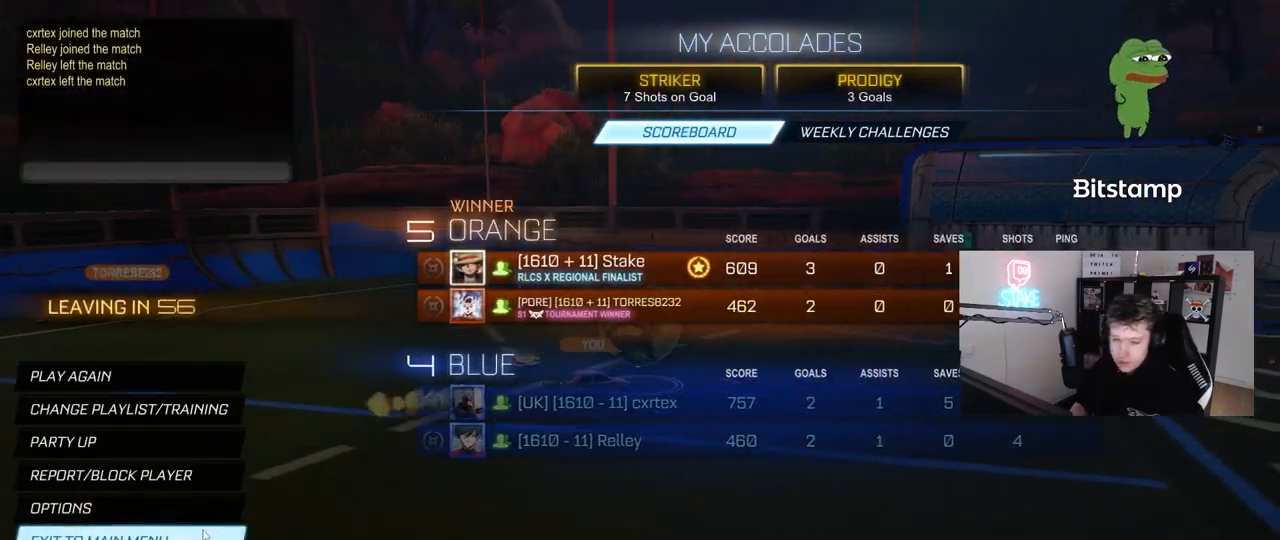
{"keys": [], "mouse": [], "mouse_move": "right", "events": [[150, "mouse_left", "down"], [233, "mouse_left", "up"]]}
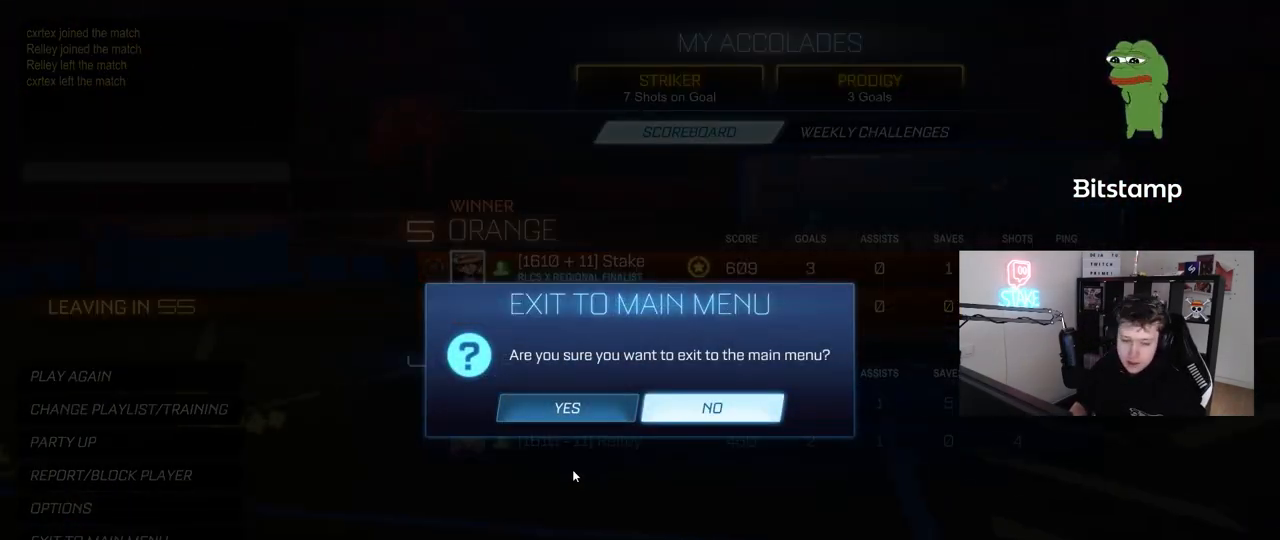
{"keys": [], "mouse": [], "mouse_move": "still", "events": [[300, "mouse_left", "down"], [383, "mouse_left", "up"]]}
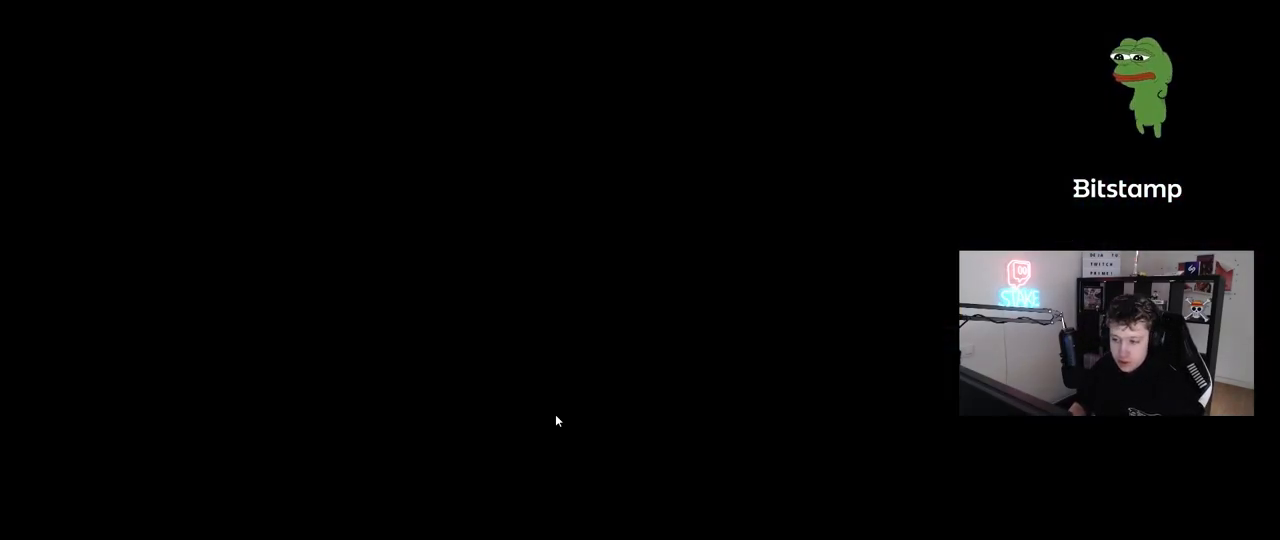
{"keys": [], "mouse": [], "mouse_move": "still", "events": []}
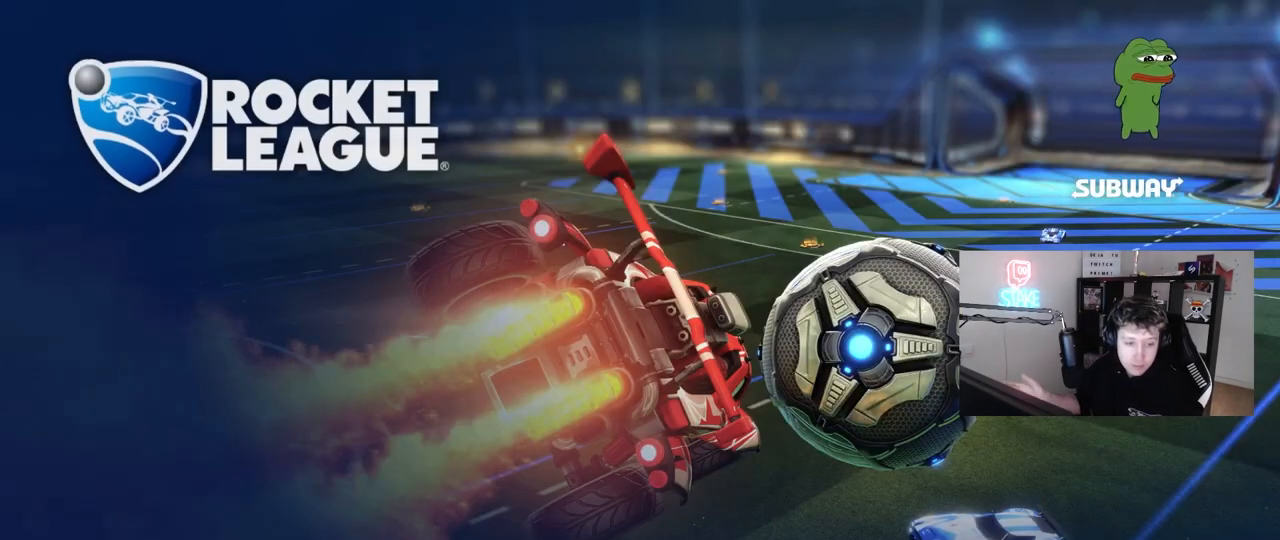
{"keys": [], "mouse": [], "mouse_move": "still", "events": []}
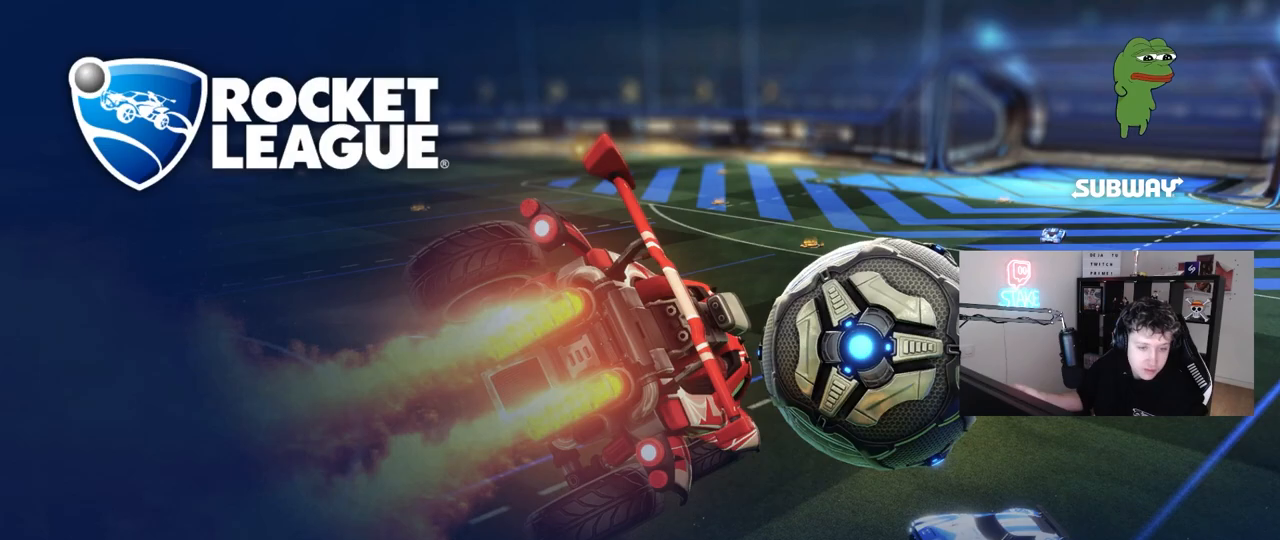
{"keys": [], "mouse": [], "mouse_move": "right", "events": []}
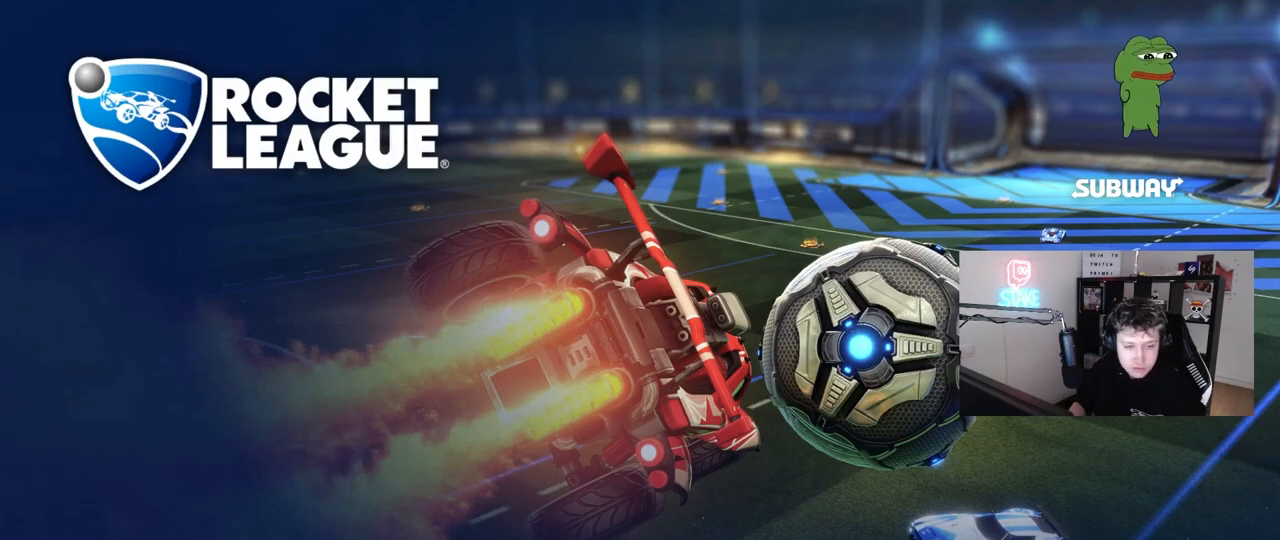
{"keys": [], "mouse": [], "mouse_move": "up-right", "events": []}
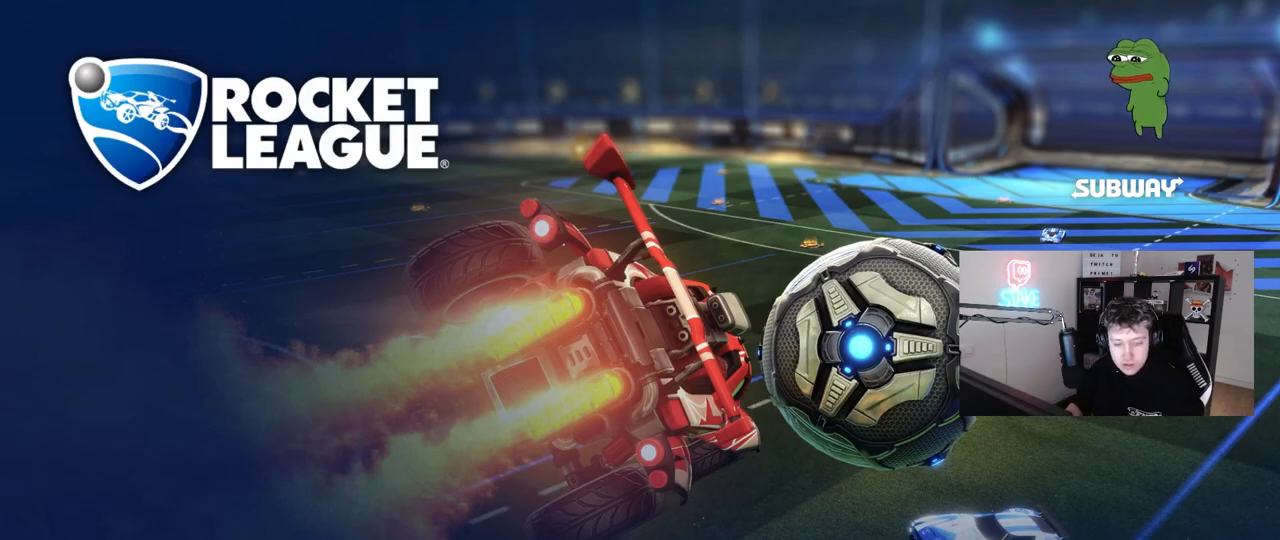
{"keys": [], "mouse": [], "mouse_move": "right", "events": []}
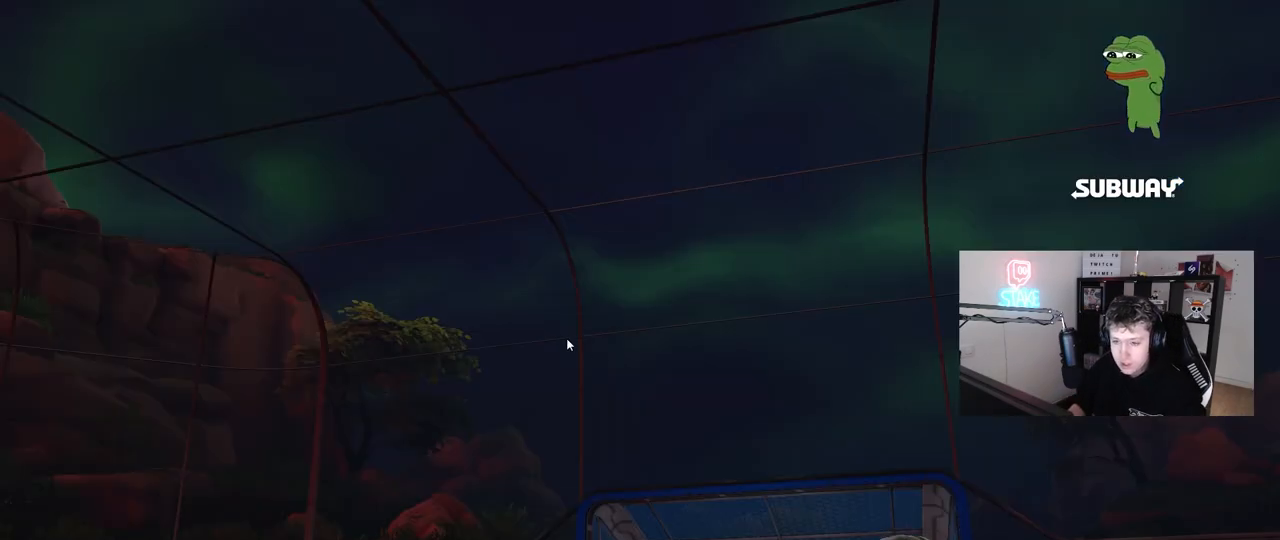
{"keys": [], "mouse": [], "mouse_move": "left", "events": []}
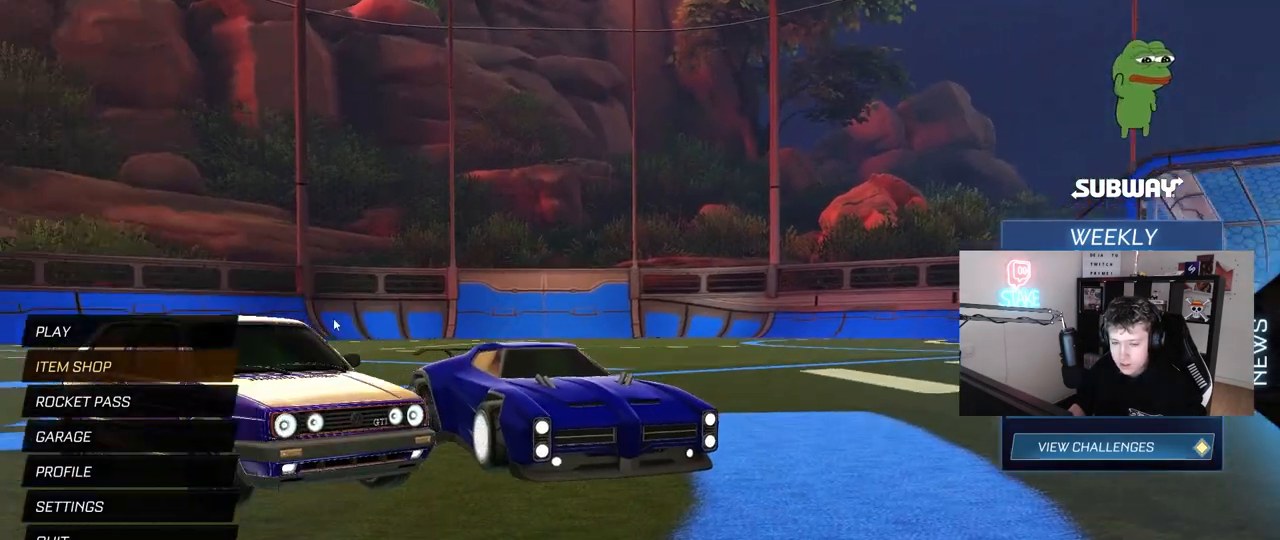
{"keys": [], "mouse": [], "mouse_move": "still", "events": []}
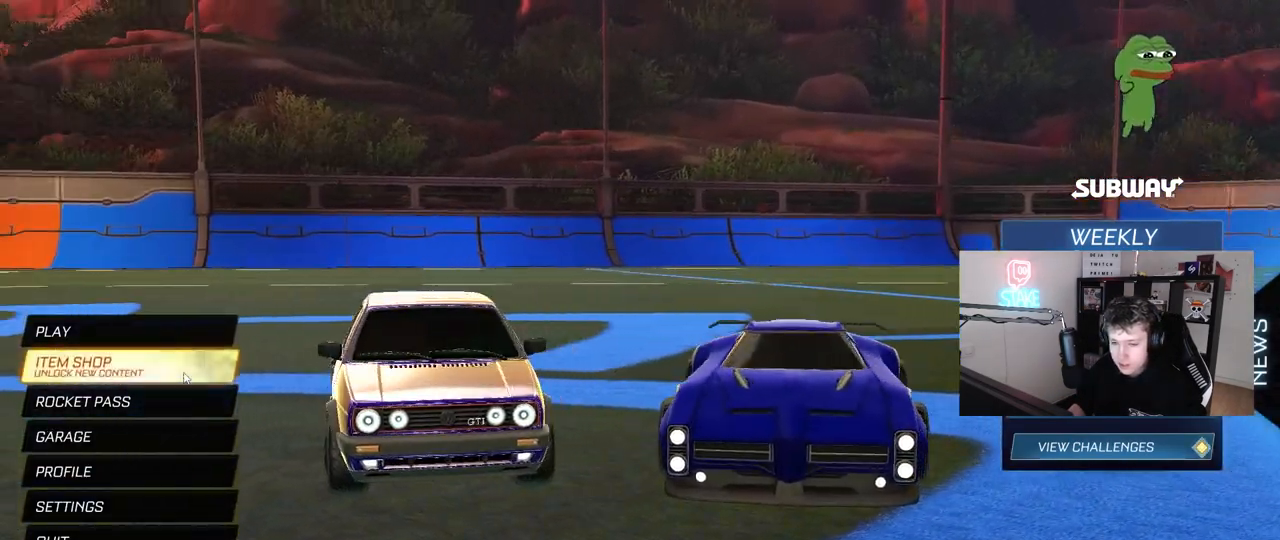
{"keys": [], "mouse": [], "mouse_move": "down-left", "events": []}
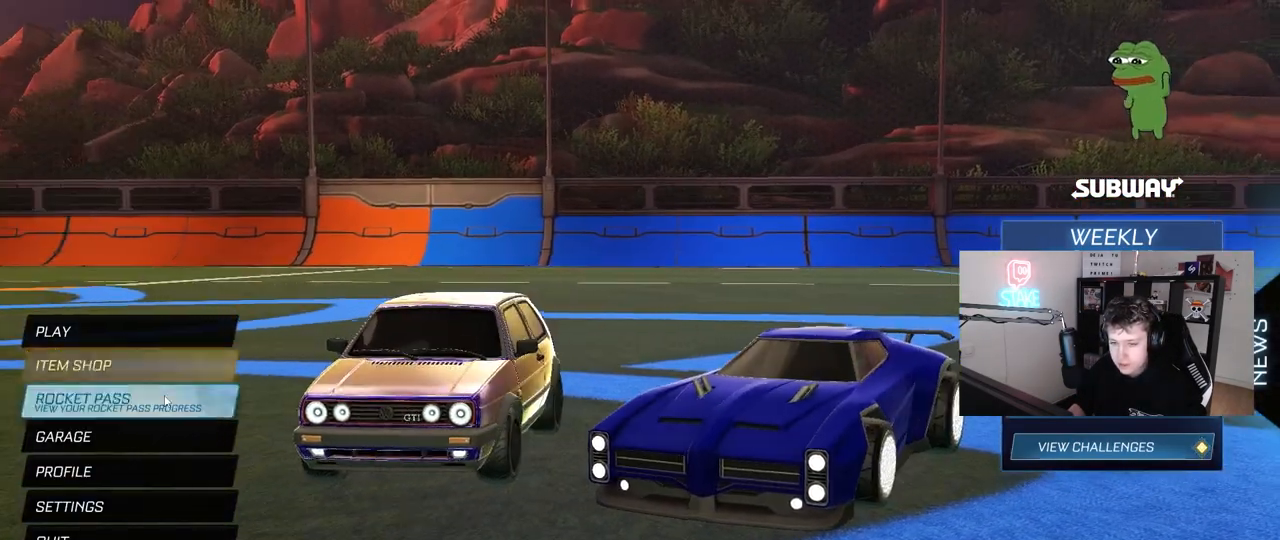
{"keys": [], "mouse": [], "mouse_move": "still", "events": [[433, "mouse_left", "down"], [483, "mouse_left", "up"]]}
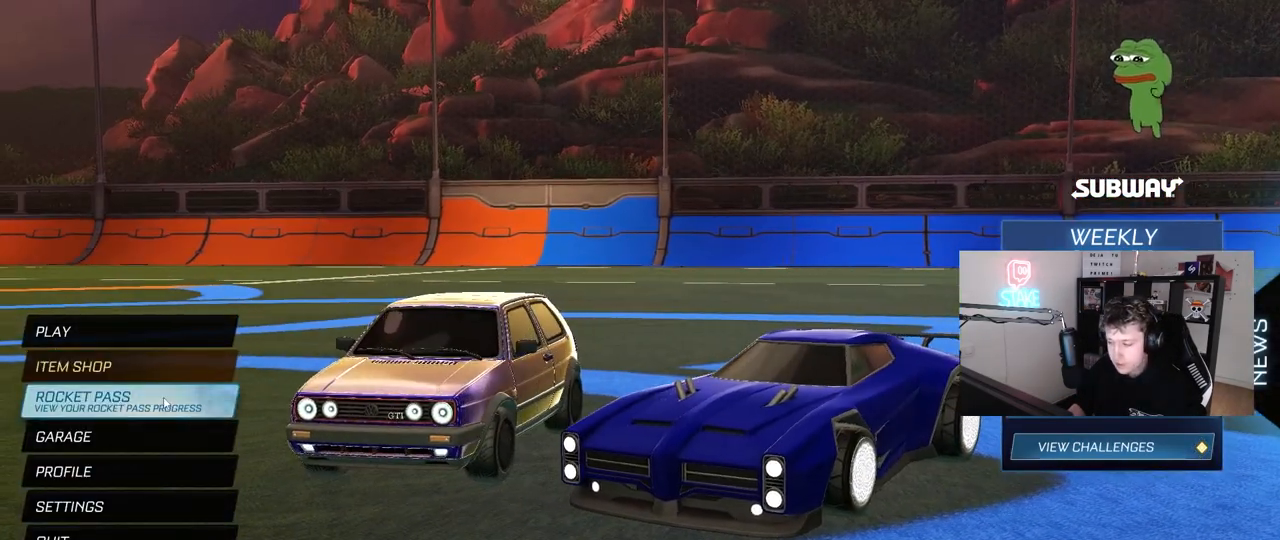
{"keys": [], "mouse": [], "mouse_move": "right", "events": []}
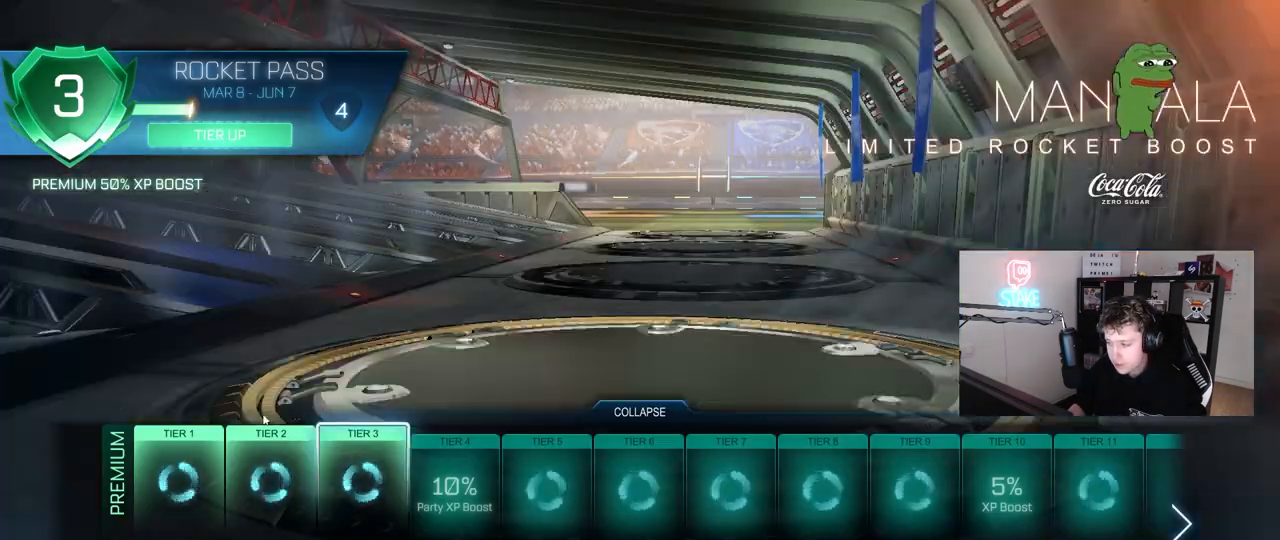
{"keys": [], "mouse": [], "mouse_move": "right", "events": []}
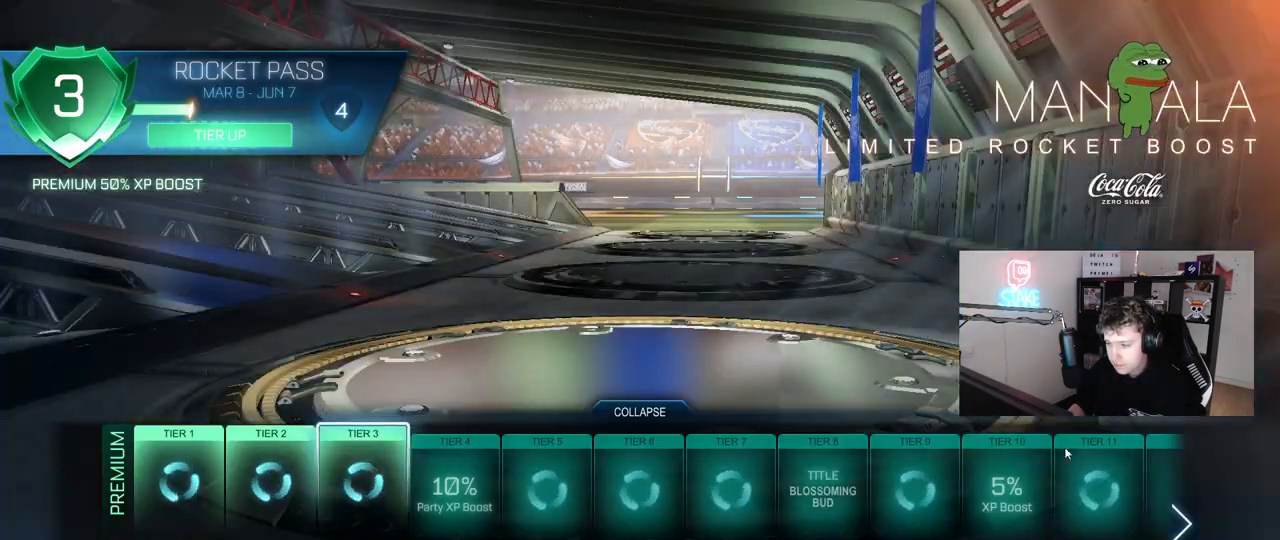
{"keys": [], "mouse": [], "mouse_move": "left", "events": []}
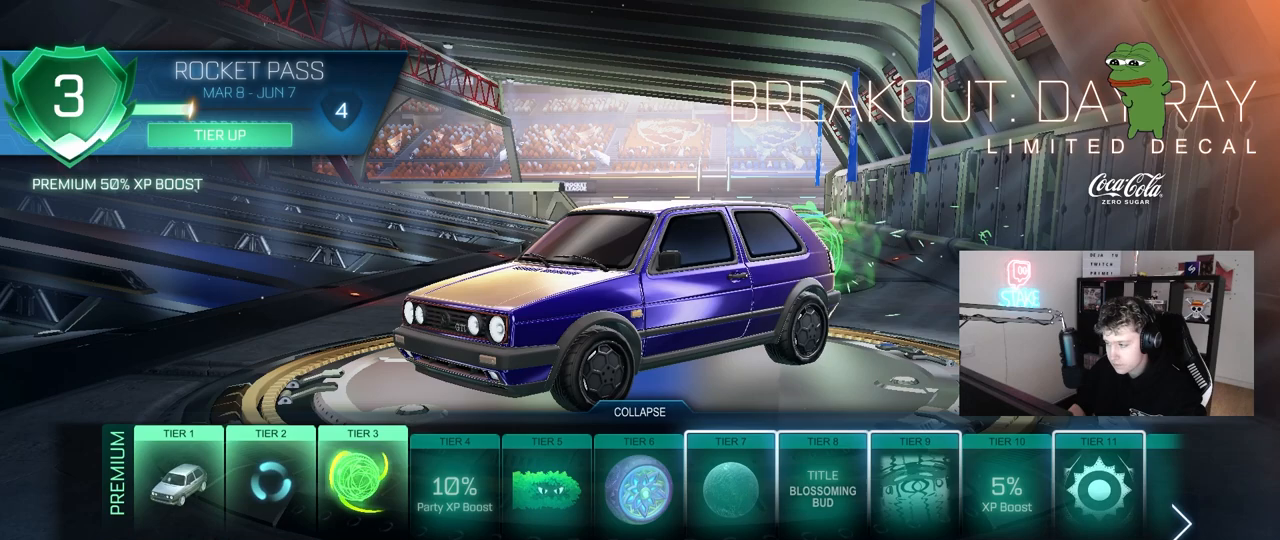
{"keys": [], "mouse": [], "mouse_move": "down-left", "events": []}